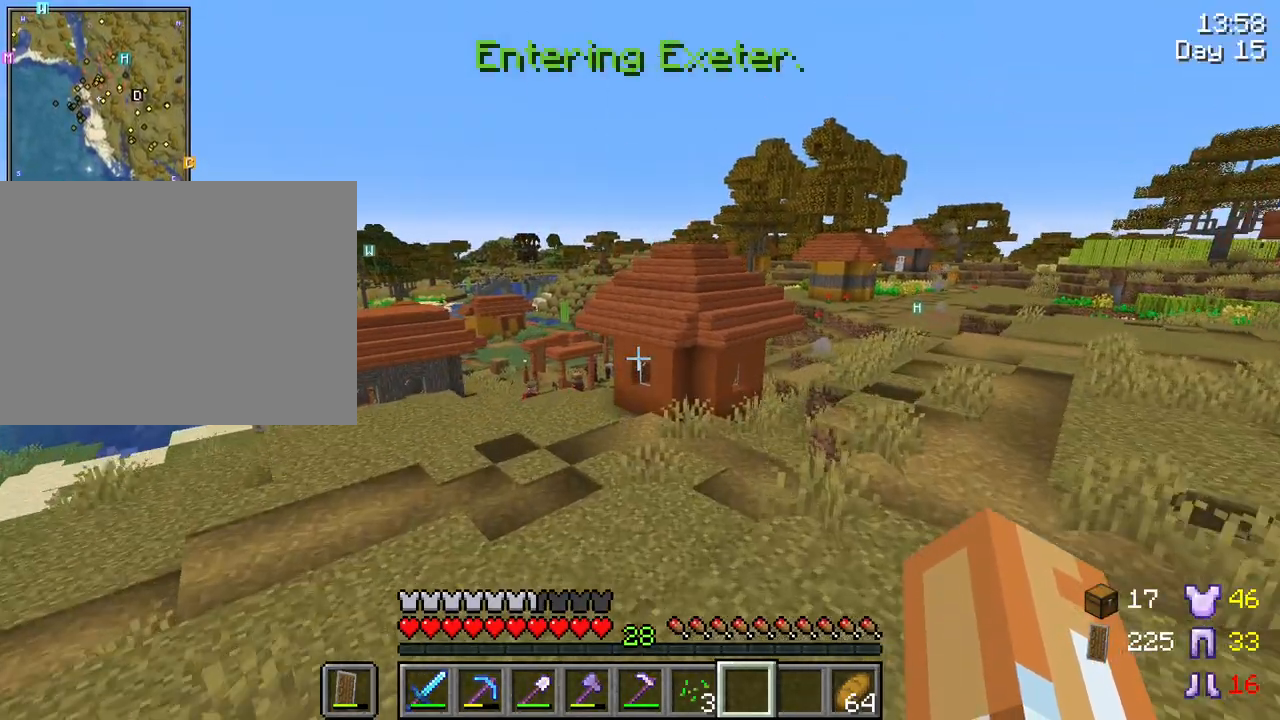
Gameplay with keyboard and mouse; each line is a JSON object with the keys and mouse buttons held at the frame after it. "events" lists presses ("down") and releases ("up") of "1", "2", "3", "4", "5", "a", "alt", "c", "caps_lock", "ctrl", "d", "e", "f", "g", "q", "r", "s", "shift", "space", "t", "tab", "v", "w", "x", "z", "mouse_left", "mouse_wheel" and "mouse_right" between this image and that frame as [ms after this image, input, new state], when the widget could be followed in between. "mouse_left", "mouse_wheel", "mouse_right" = the "left", "wheel", "right" buttons of the "mouse" list. No other keys are recorded. Fast repeated clicks can show as one long hold. "wheel" means that the mouse wheel is clicked or scrolled. "mouse_move" is the direction in which the mouse moves at that frame (one of eight, or "still"), when it could be read.
{"keys": ["ctrl", "space", "w"], "mouse": [], "mouse_move": "still", "events": []}
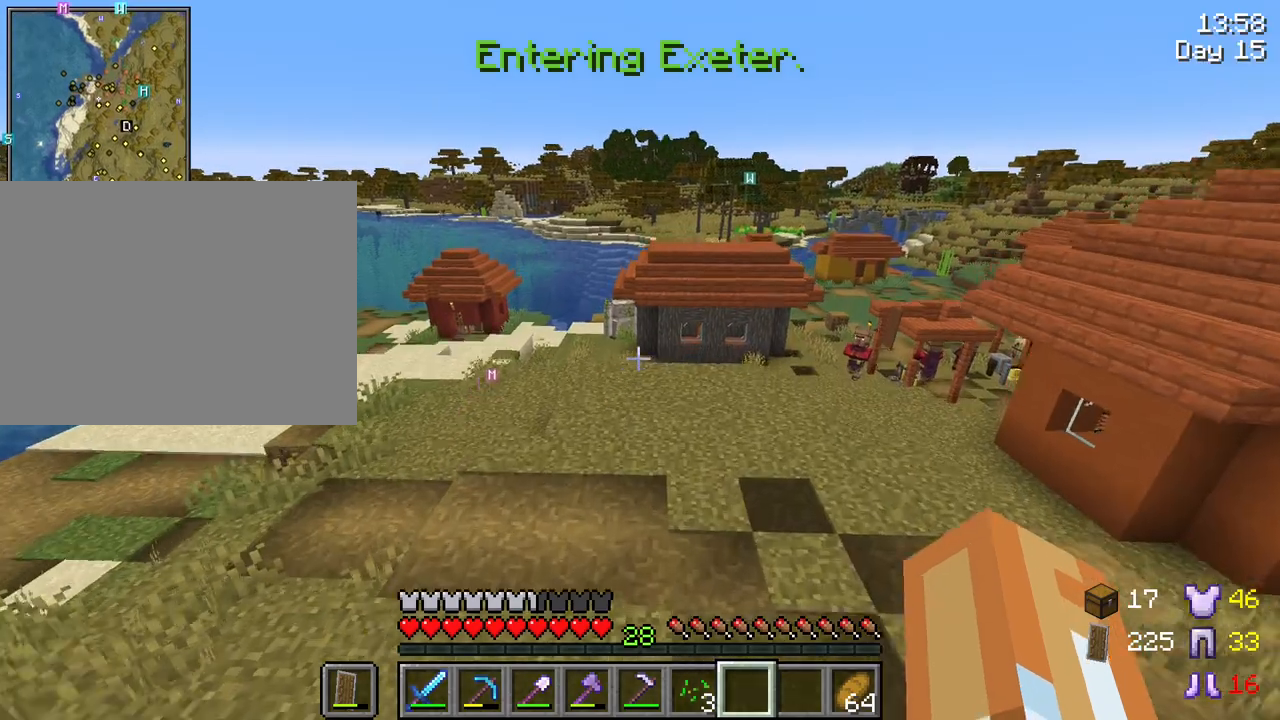
{"keys": ["ctrl", "space", "w"], "mouse": [], "mouse_move": "still", "events": []}
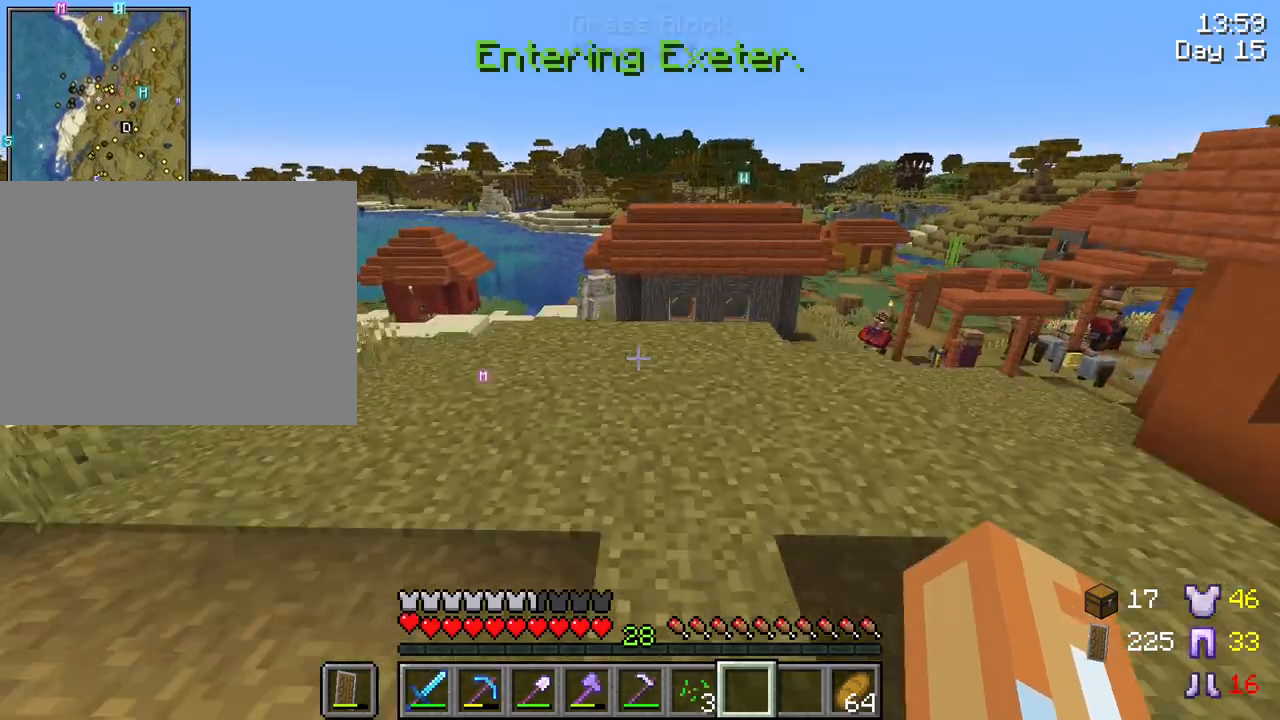
{"keys": ["ctrl", "d", "space", "w"], "mouse": [], "mouse_move": "left", "events": [[133, "d", "down"]]}
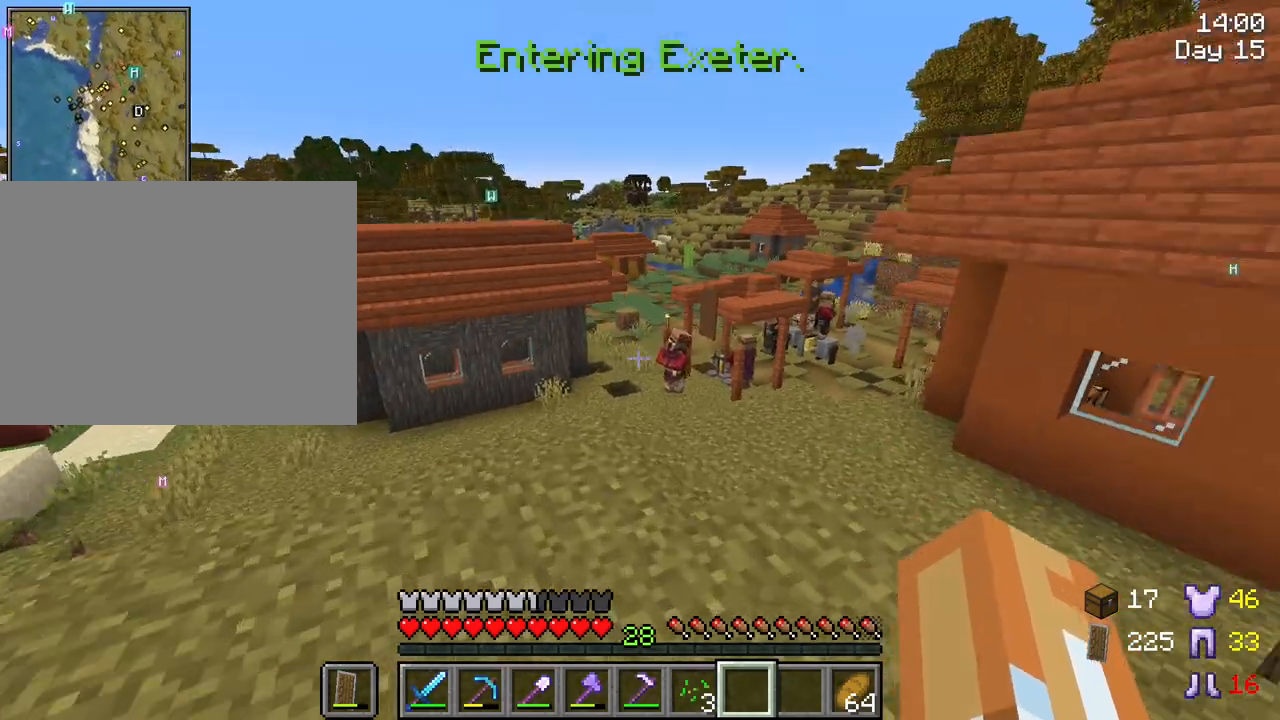
{"keys": ["ctrl", "space", "w"], "mouse": [], "mouse_move": "right", "events": [[50, "d", "up"]]}
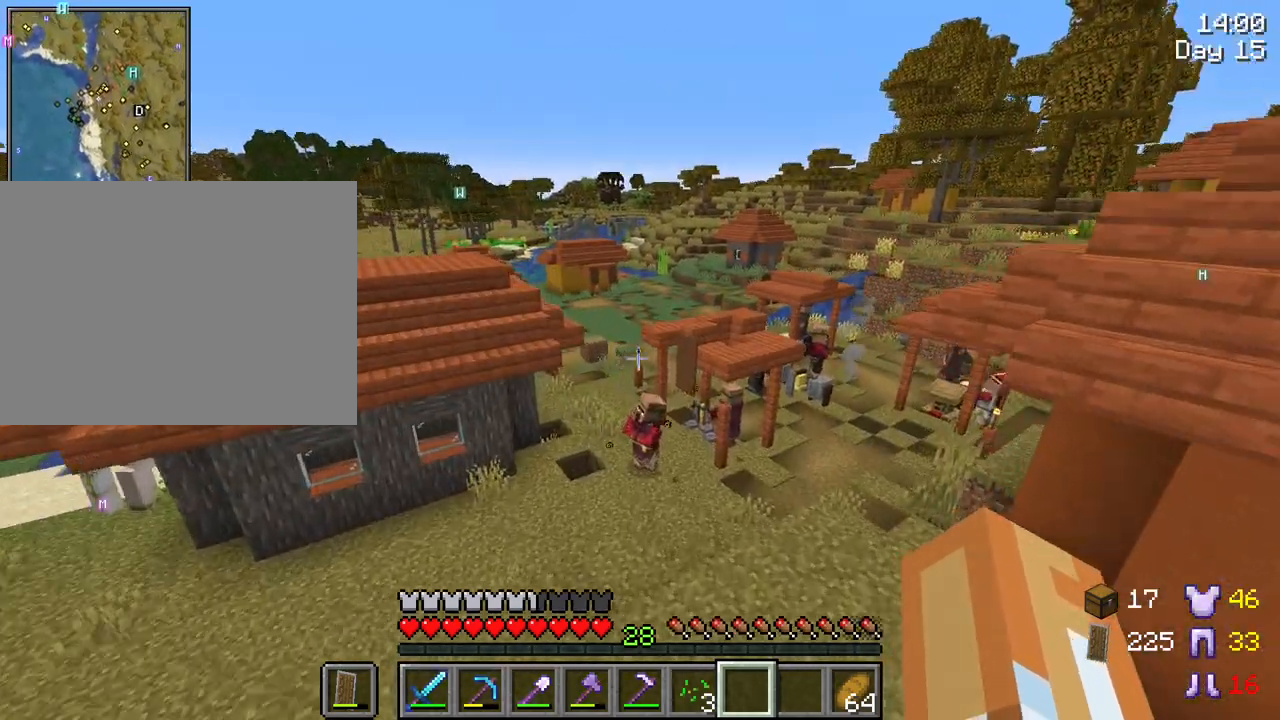
{"keys": ["ctrl", "space", "w"], "mouse": [], "mouse_move": "still", "events": [[117, "space", "up"], [400, "space", "down"]]}
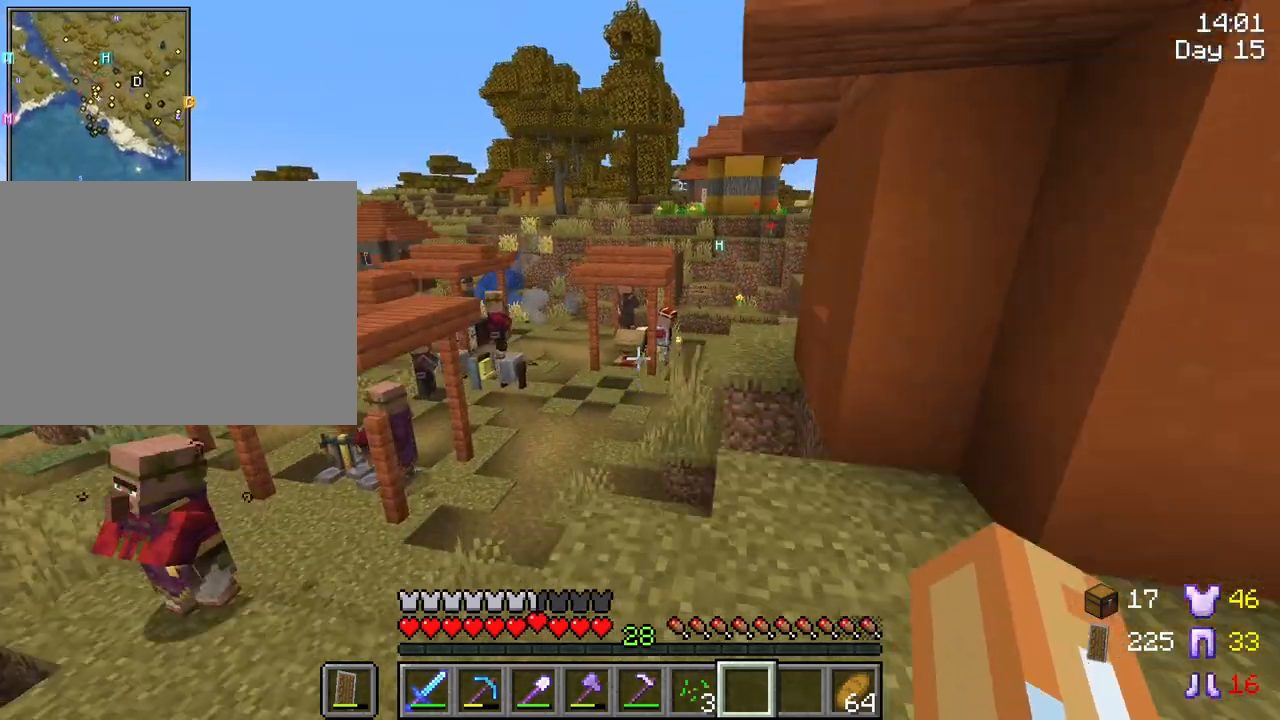
{"keys": ["w"], "mouse": [], "mouse_move": "still", "events": [[133, "ctrl", "up"], [133, "space", "up"]]}
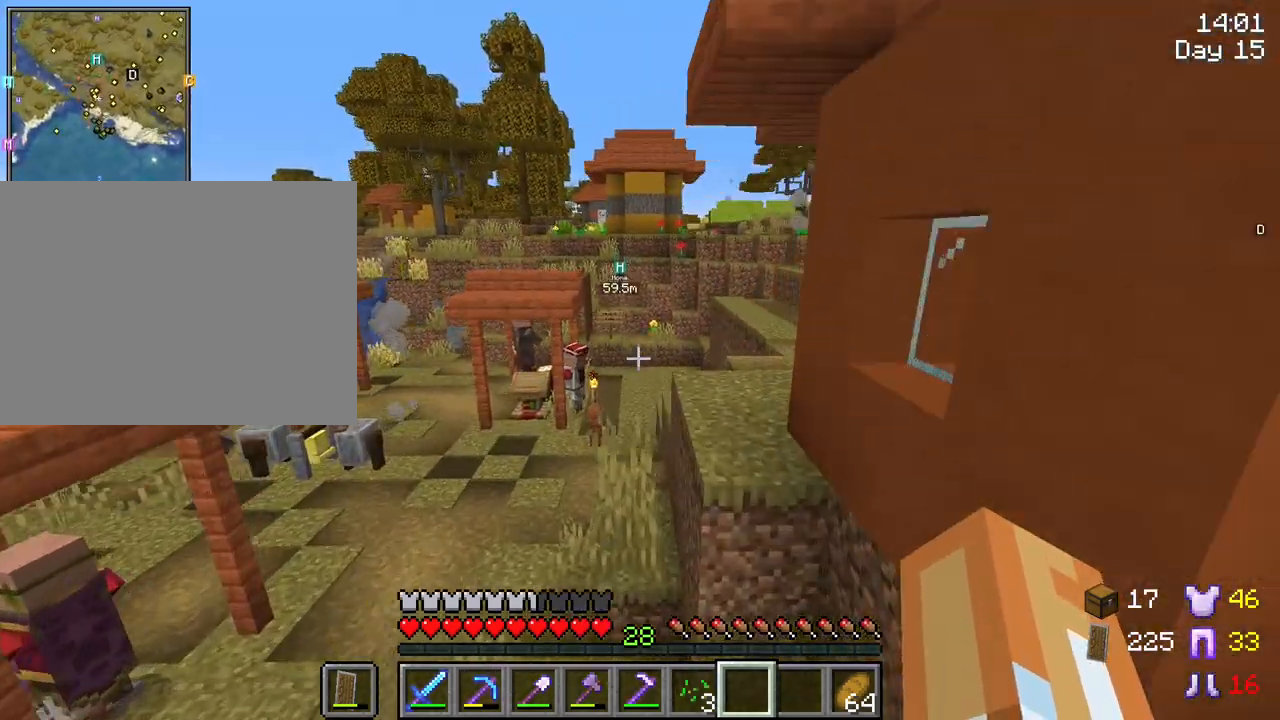
{"keys": ["w"], "mouse": [], "mouse_move": "still", "events": [[100, "space", "down"], [333, "space", "up"]]}
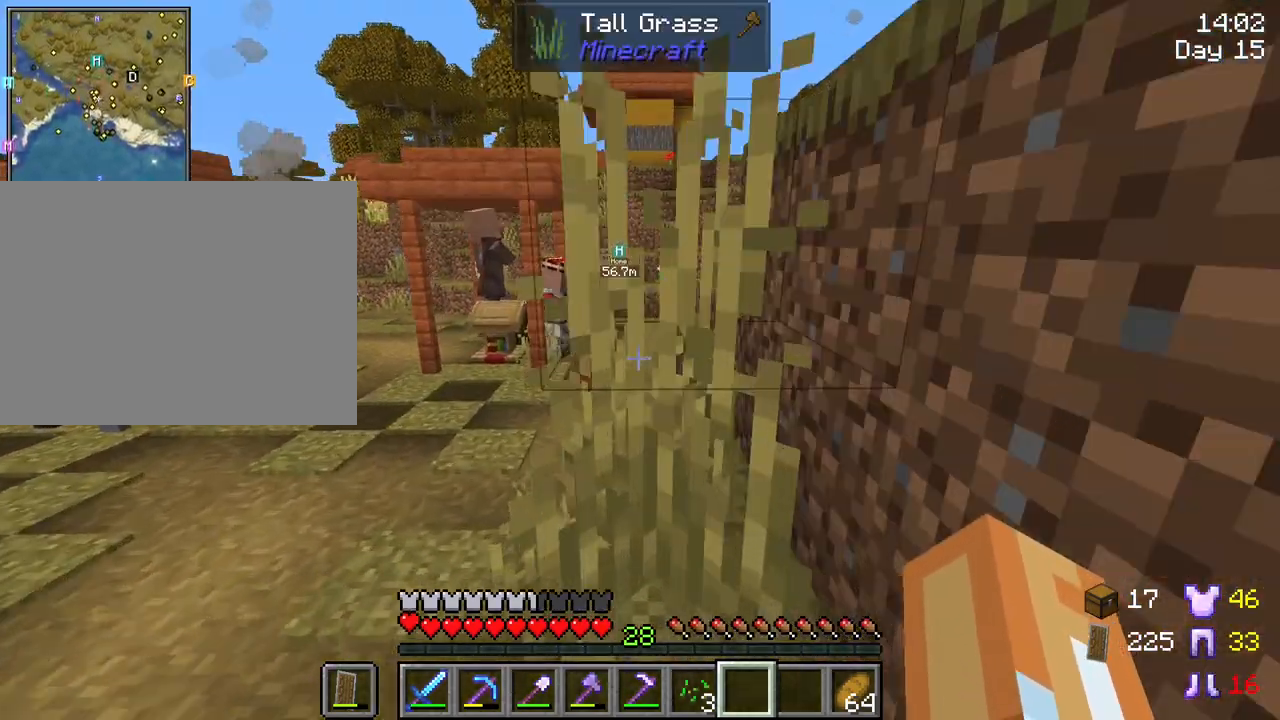
{"keys": ["space", "w"], "mouse": [], "mouse_move": "still", "events": [[350, "space", "down"]]}
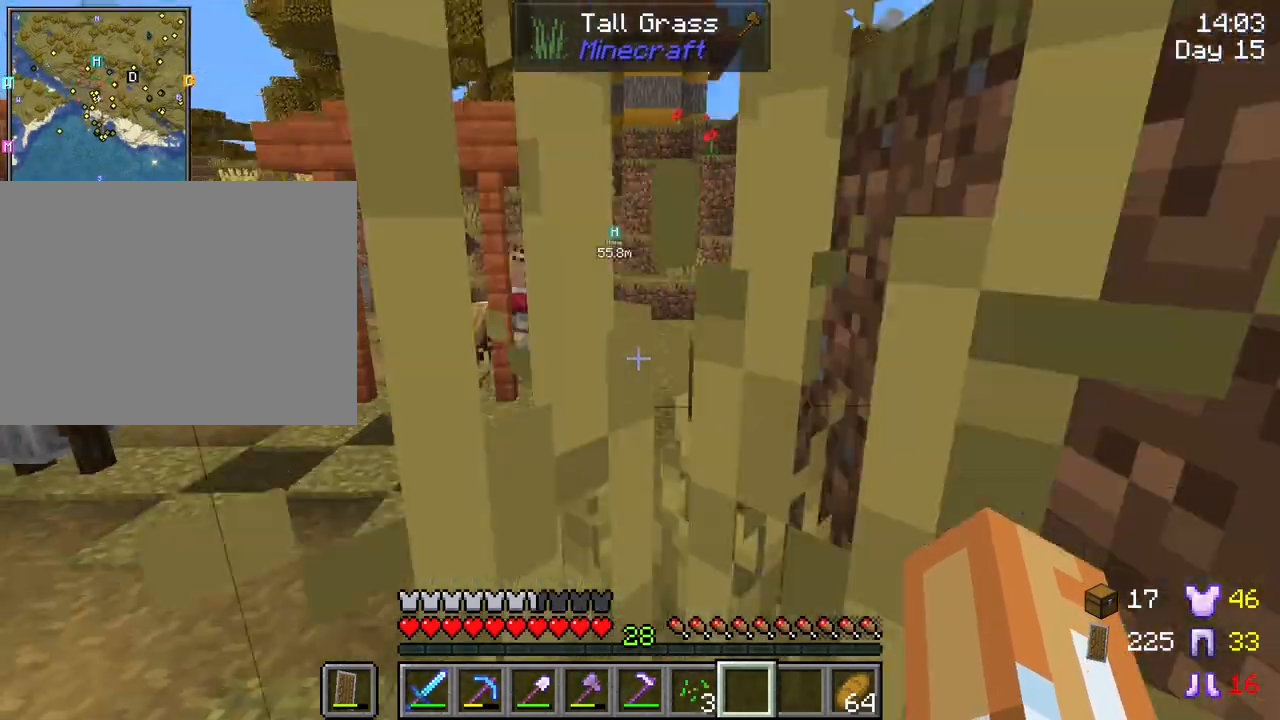
{"keys": ["w"], "mouse": [], "mouse_move": "still", "events": [[83, "space", "up"], [183, "mouse_left", "down"], [317, "mouse_left", "up"]]}
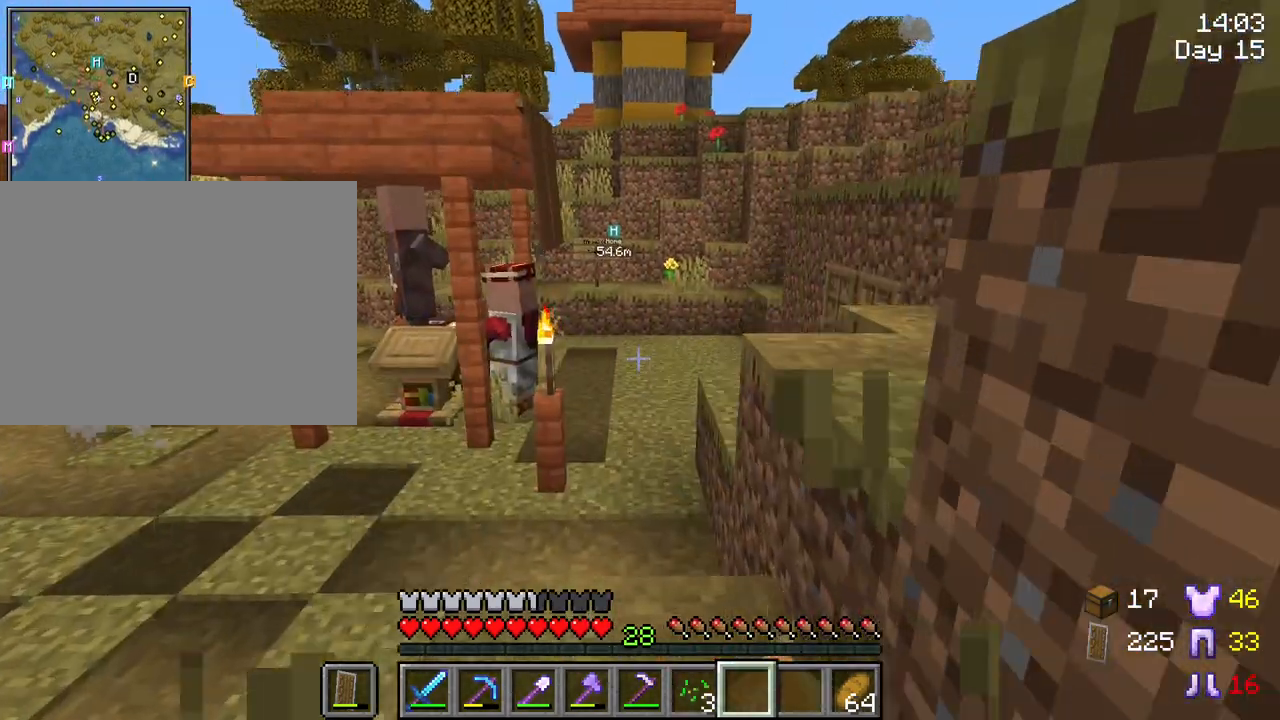
{"keys": ["ctrl", "space", "w"], "mouse": [], "mouse_move": "still", "events": [[383, "space", "down"], [433, "ctrl", "down"]]}
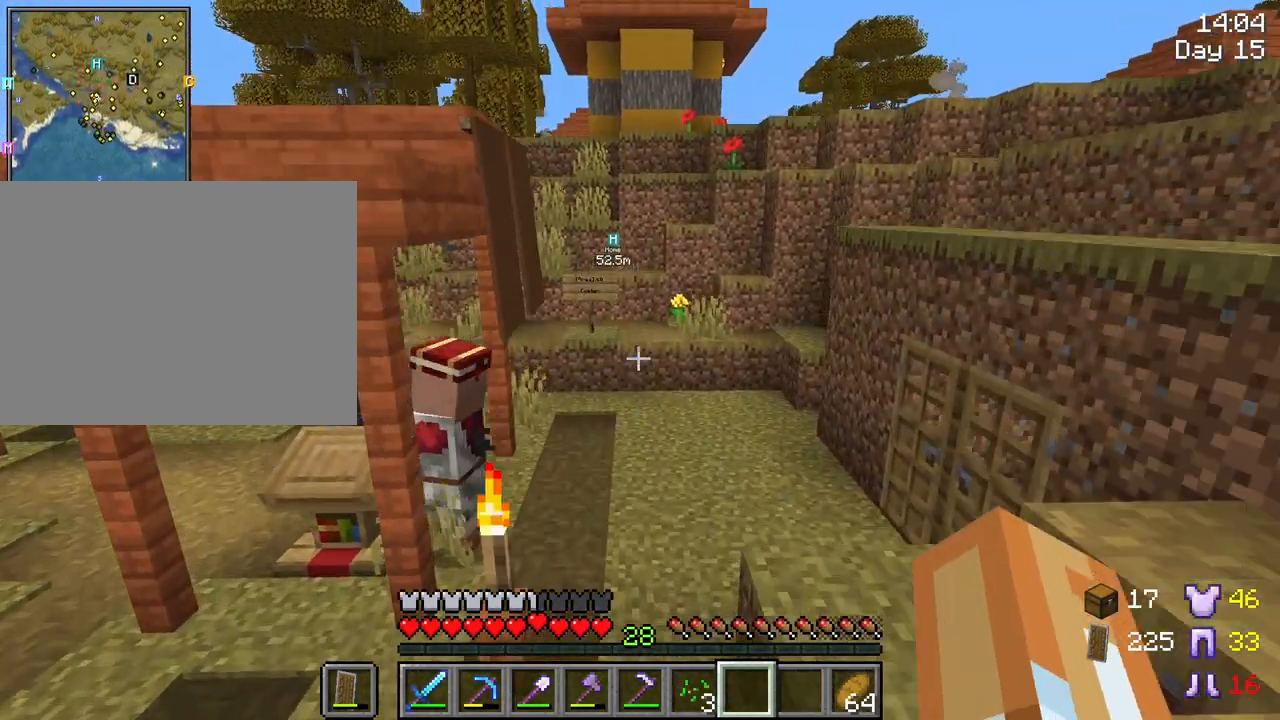
{"keys": ["ctrl", "space", "w"], "mouse": [], "mouse_move": "still", "events": []}
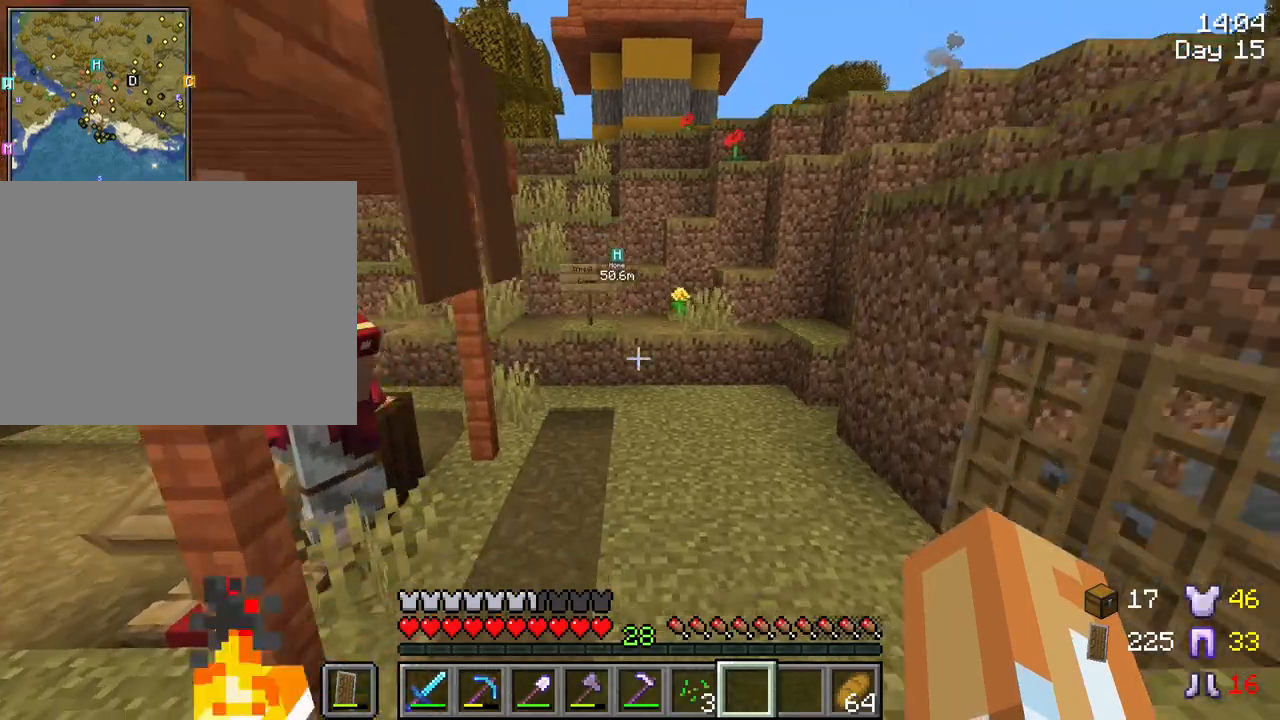
{"keys": ["w"], "mouse": [], "mouse_move": "still", "events": [[367, "space", "up"], [417, "ctrl", "up"]]}
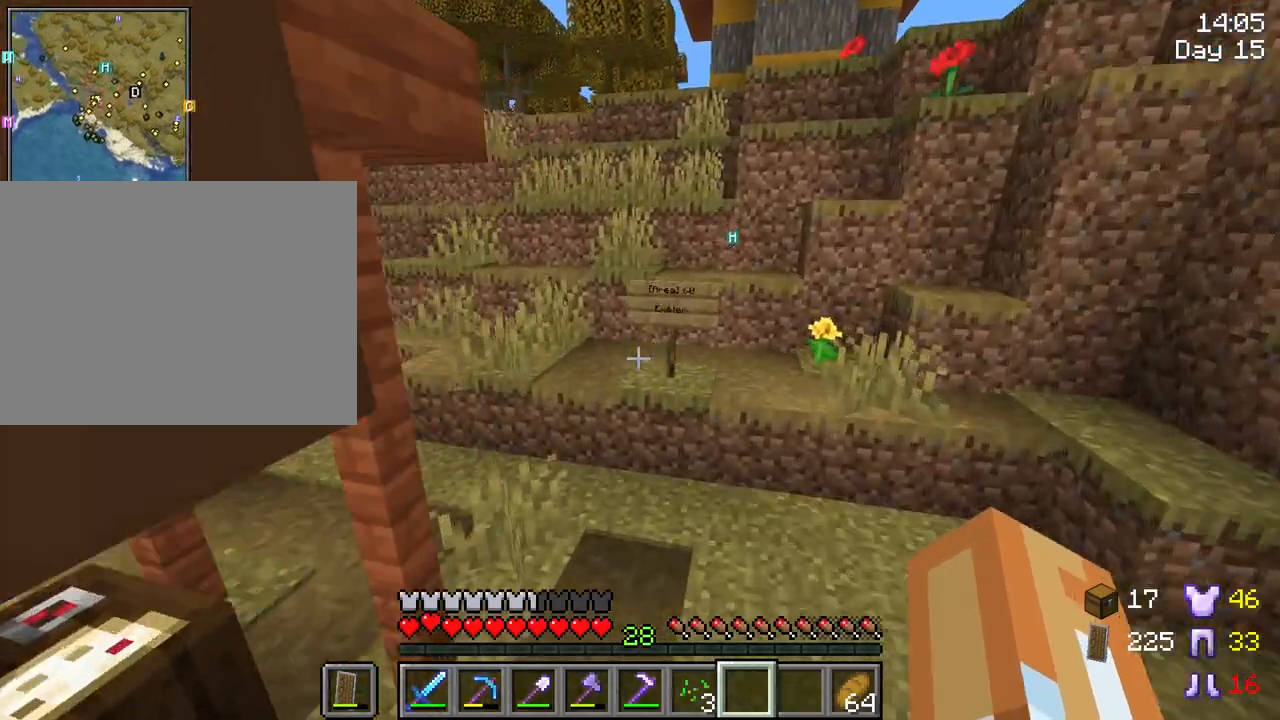
{"keys": ["w"], "mouse": [], "mouse_move": "still", "events": [[300, "space", "down"], [433, "space", "up"]]}
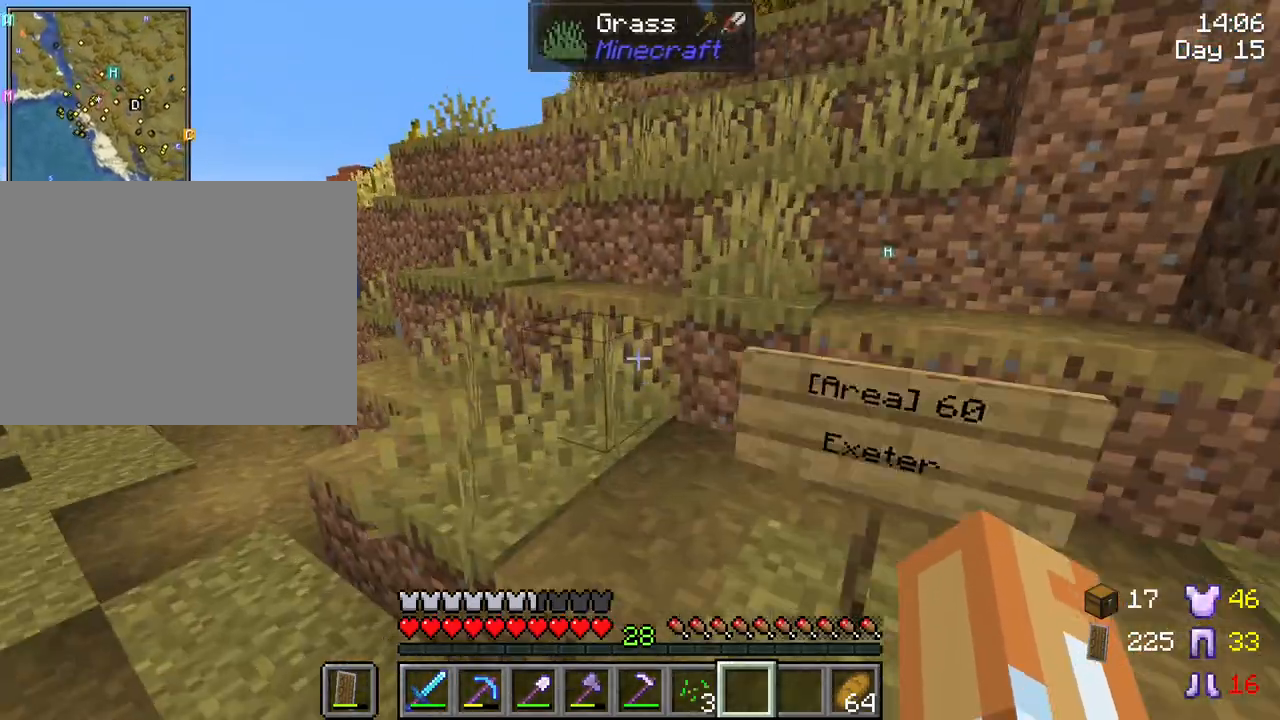
{"keys": ["w"], "mouse": [], "mouse_move": "still", "events": [[117, "space", "down"], [400, "space", "up"]]}
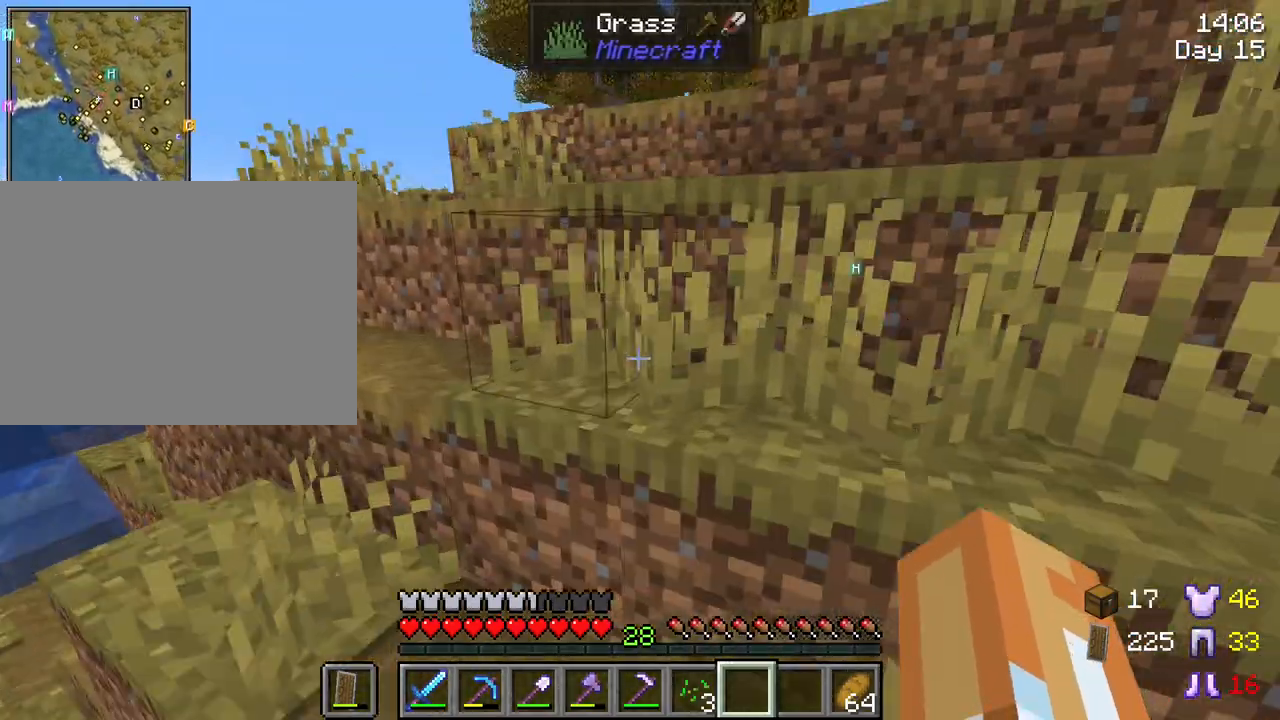
{"keys": ["w"], "mouse": [], "mouse_move": "still", "events": [[83, "space", "down"], [317, "space", "up"]]}
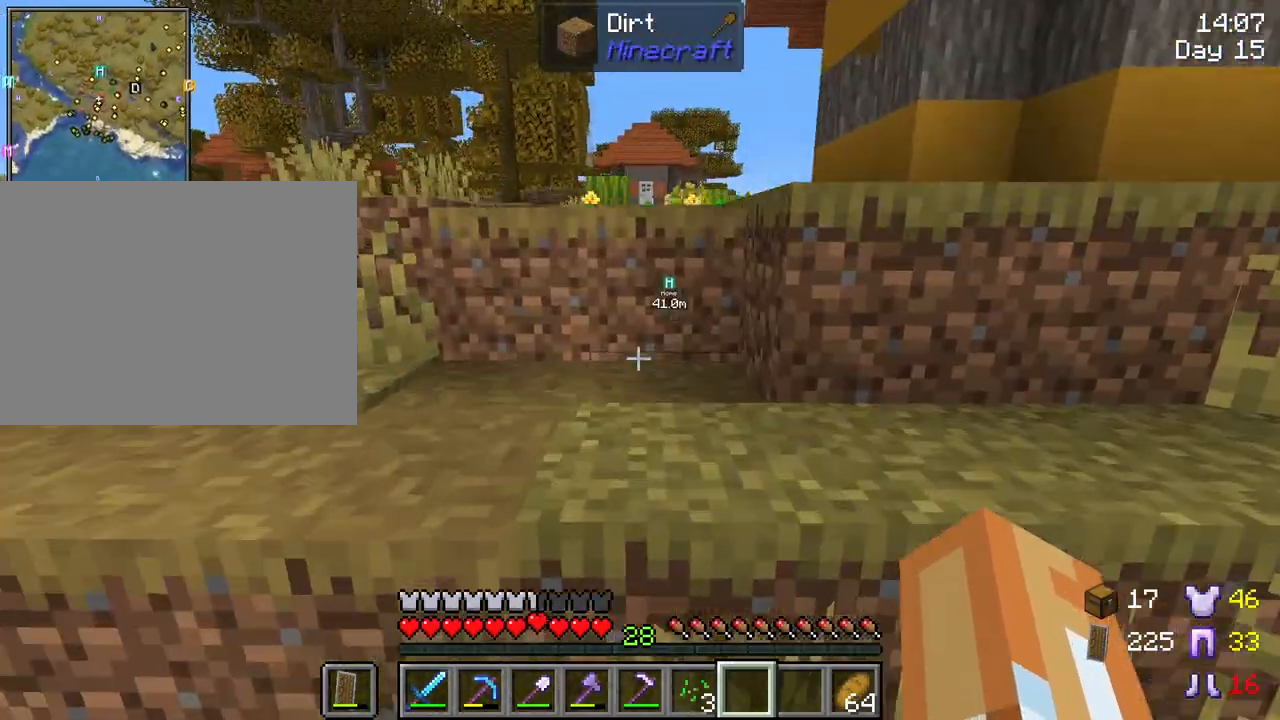
{"keys": ["w"], "mouse": [], "mouse_move": "still", "events": [[100, "space", "down"], [300, "space", "up"]]}
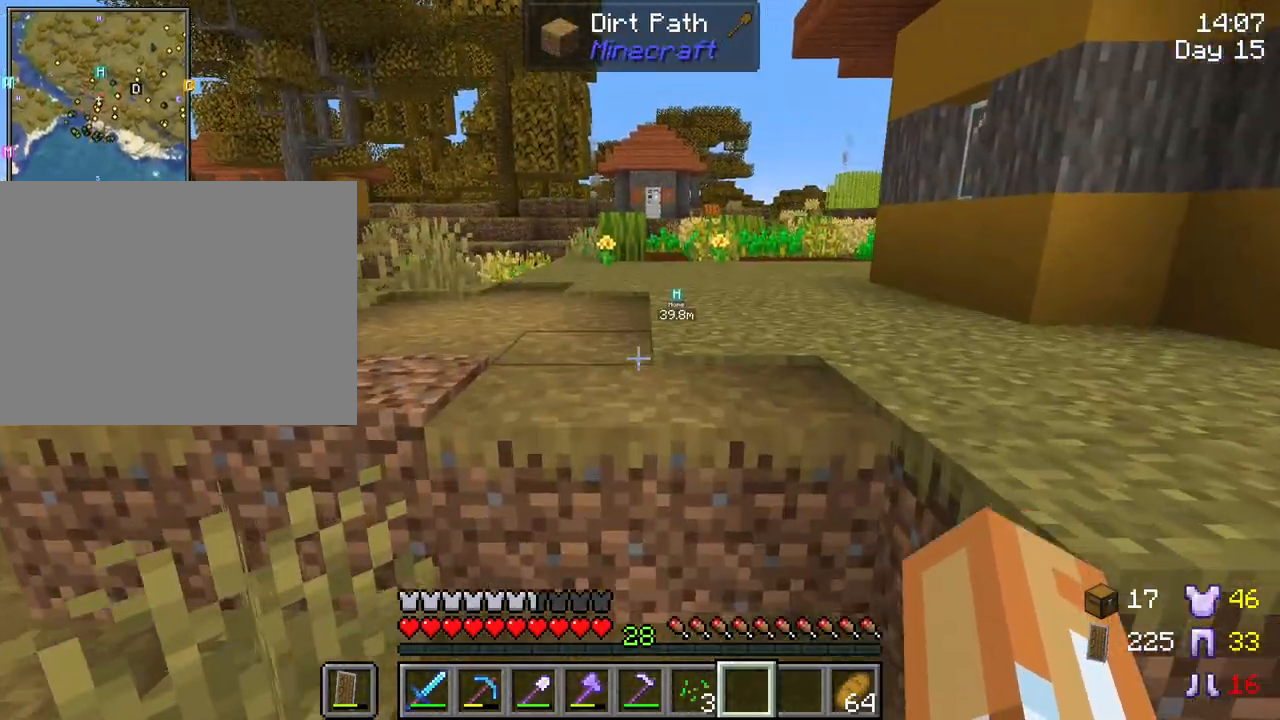
{"keys": ["space", "w"], "mouse": [], "mouse_move": "still", "events": [[67, "space", "down"], [117, "ctrl", "down"], [350, "ctrl", "up"], [350, "space", "up"], [500, "space", "down"]]}
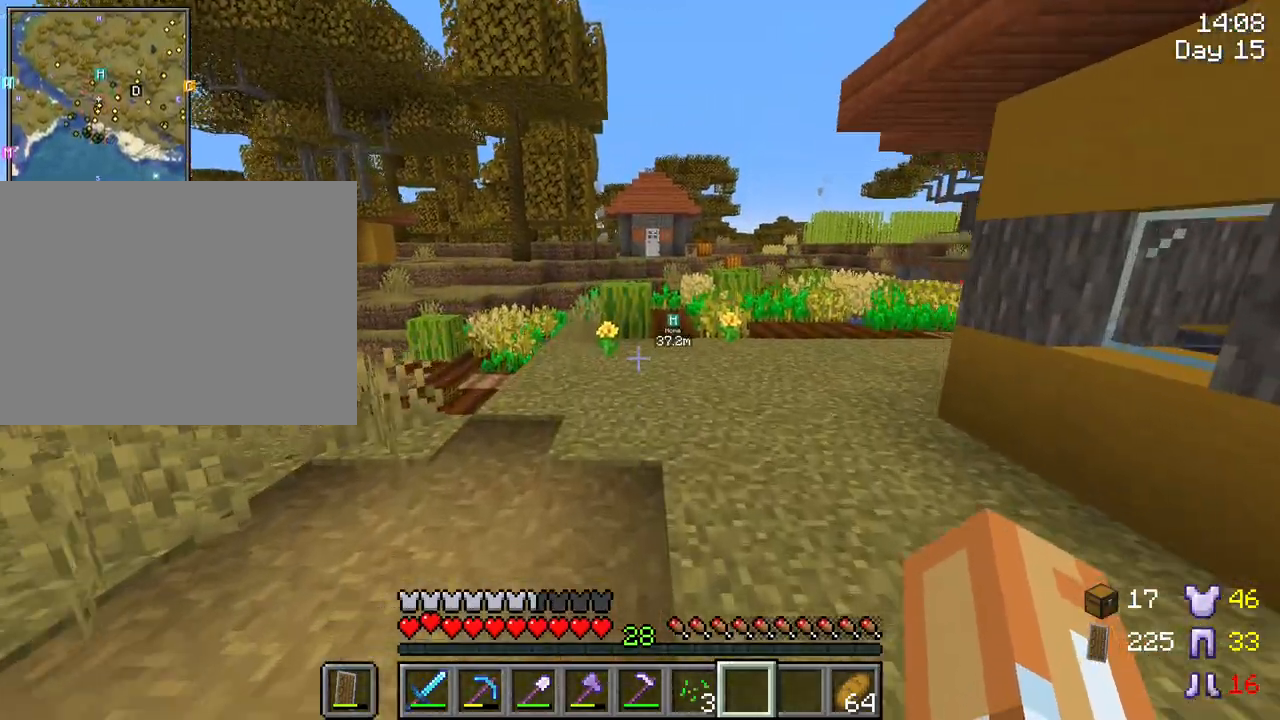
{"keys": ["w"], "mouse": [], "mouse_move": "still", "events": [[317, "space", "up"]]}
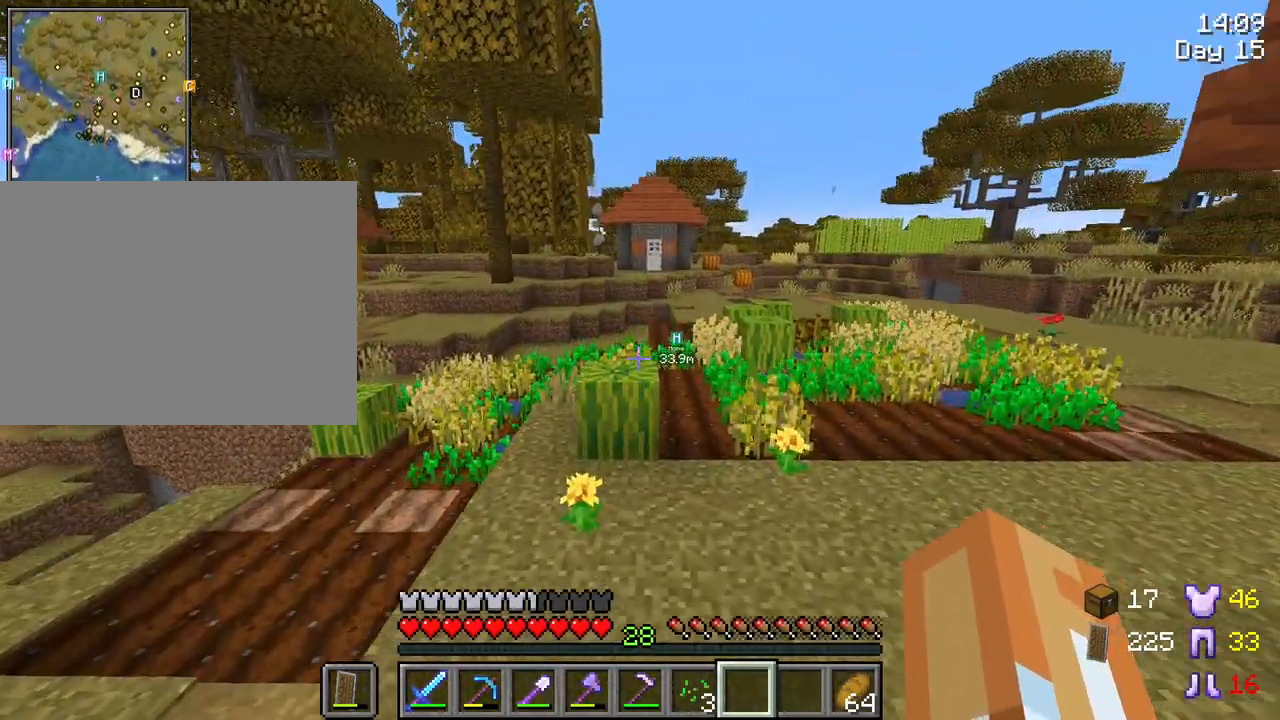
{"keys": ["space", "w"], "mouse": [], "mouse_move": "still", "events": [[433, "space", "down"]]}
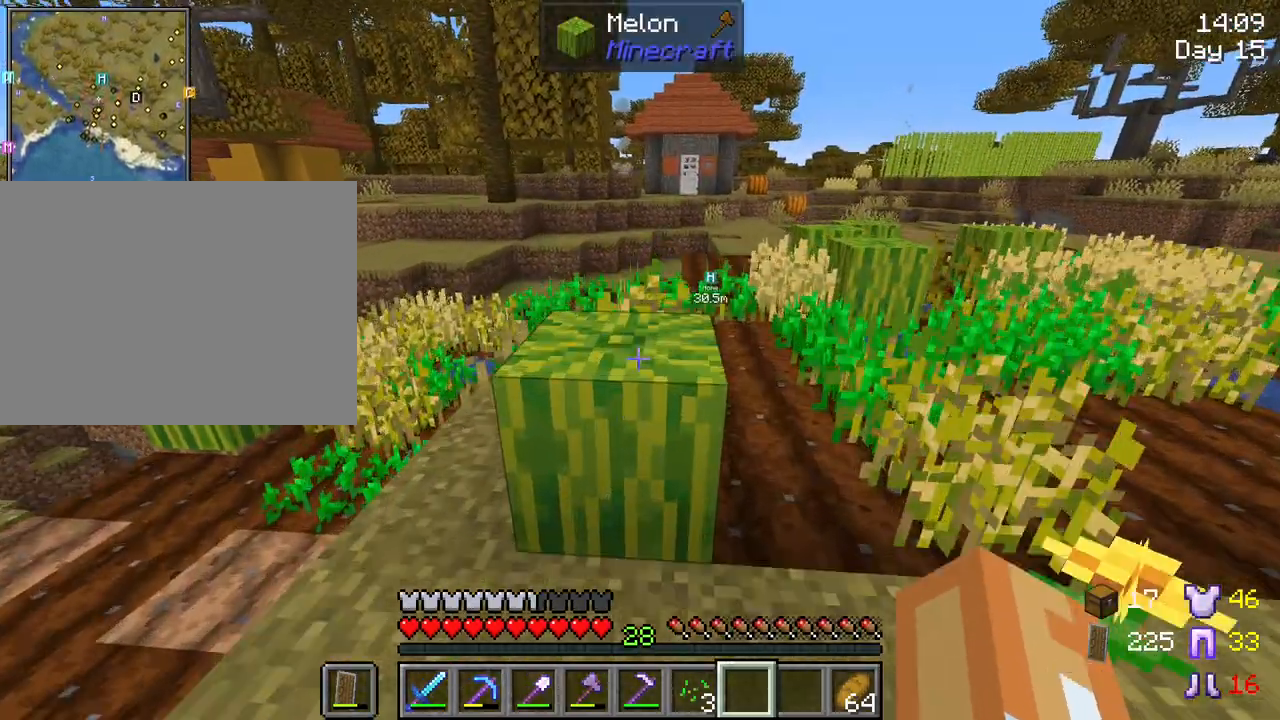
{"keys": [], "mouse": [], "mouse_move": "still", "events": [[67, "space", "up"], [167, "w", "up"], [350, "s", "down"], [483, "s", "up"]]}
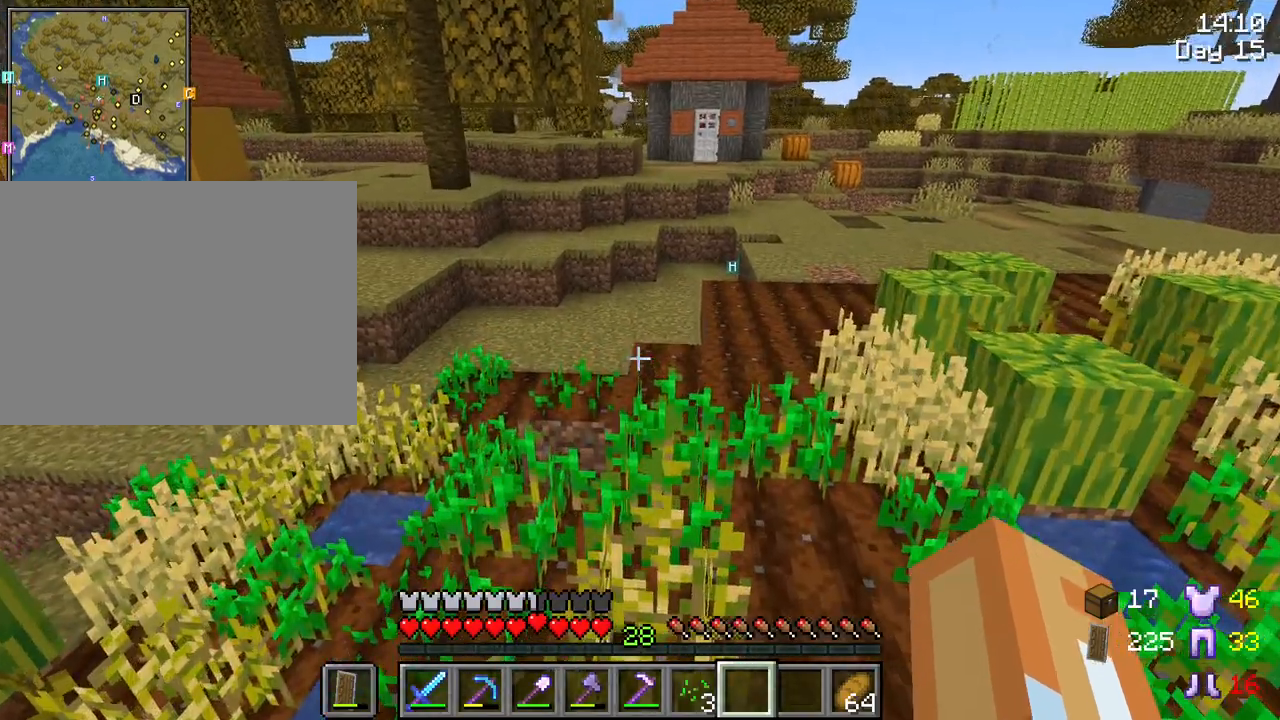
{"keys": [], "mouse": [], "mouse_move": "still", "events": []}
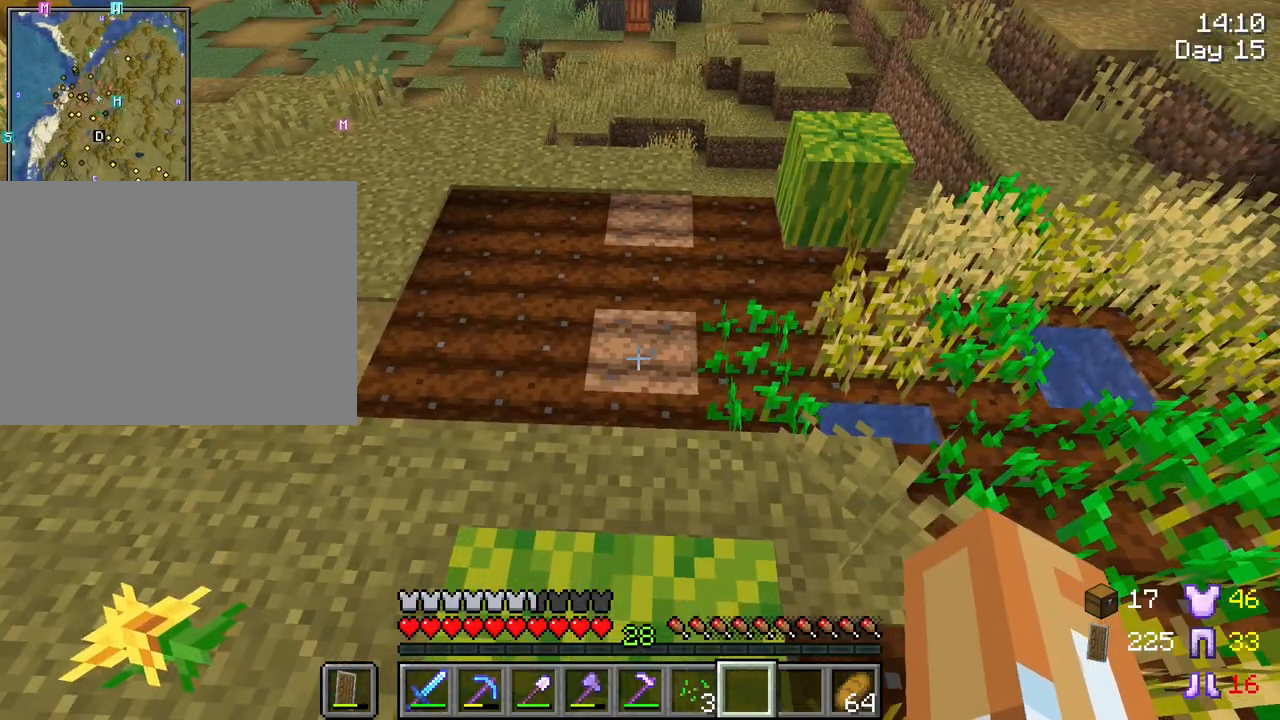
{"keys": [], "mouse": [], "mouse_move": "still", "events": []}
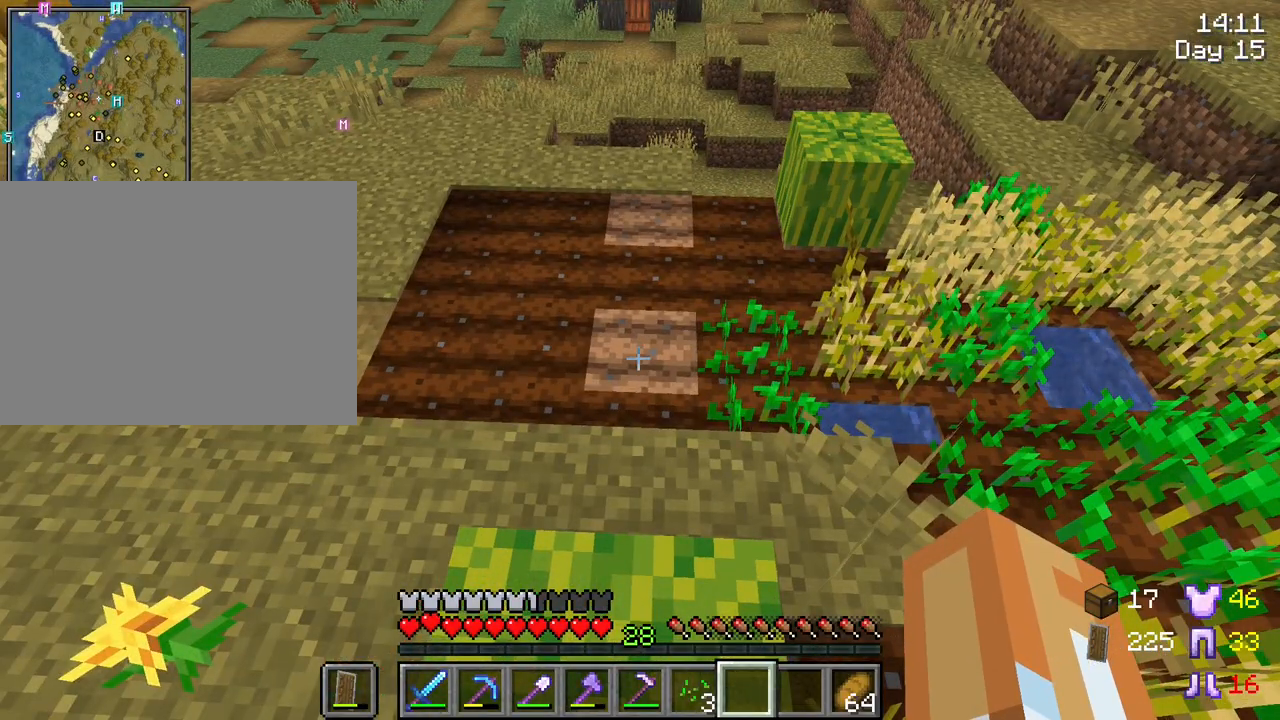
{"keys": [], "mouse": [], "mouse_move": "still", "events": []}
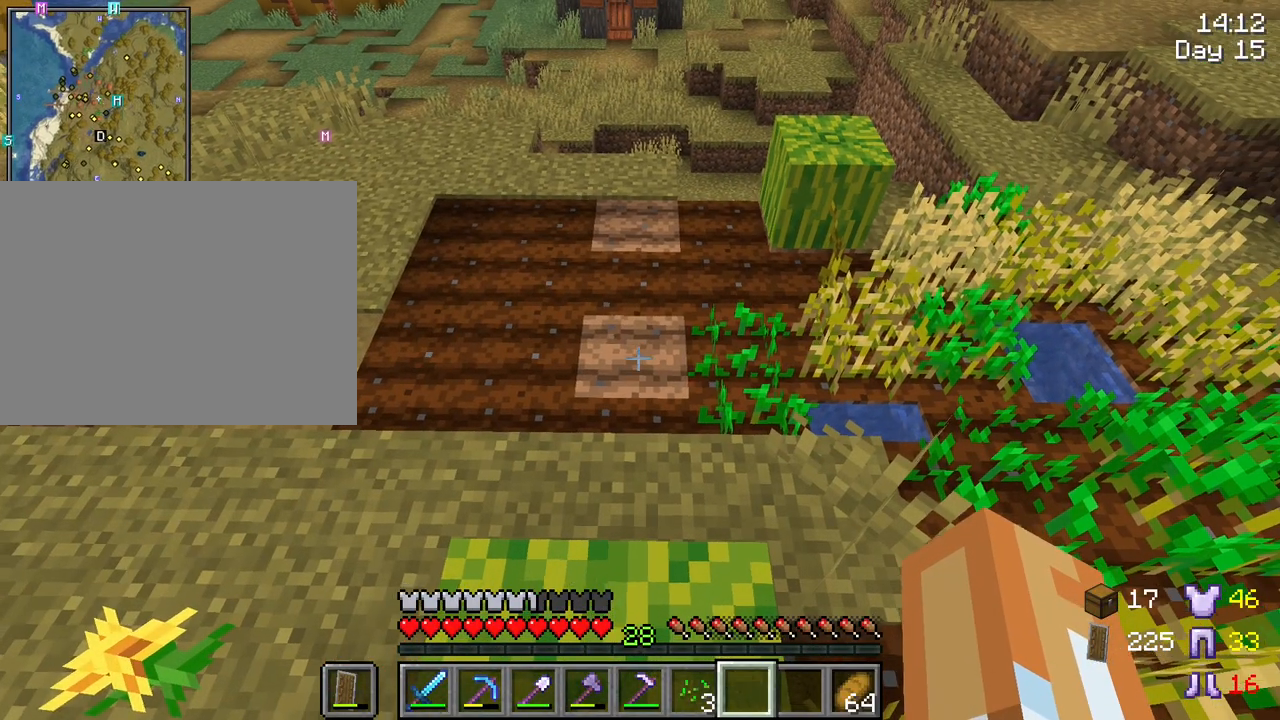
{"keys": [], "mouse": [], "mouse_move": "still", "events": [[367, "mouse_wheel", "down"], [417, "mouse_wheel", "up"]]}
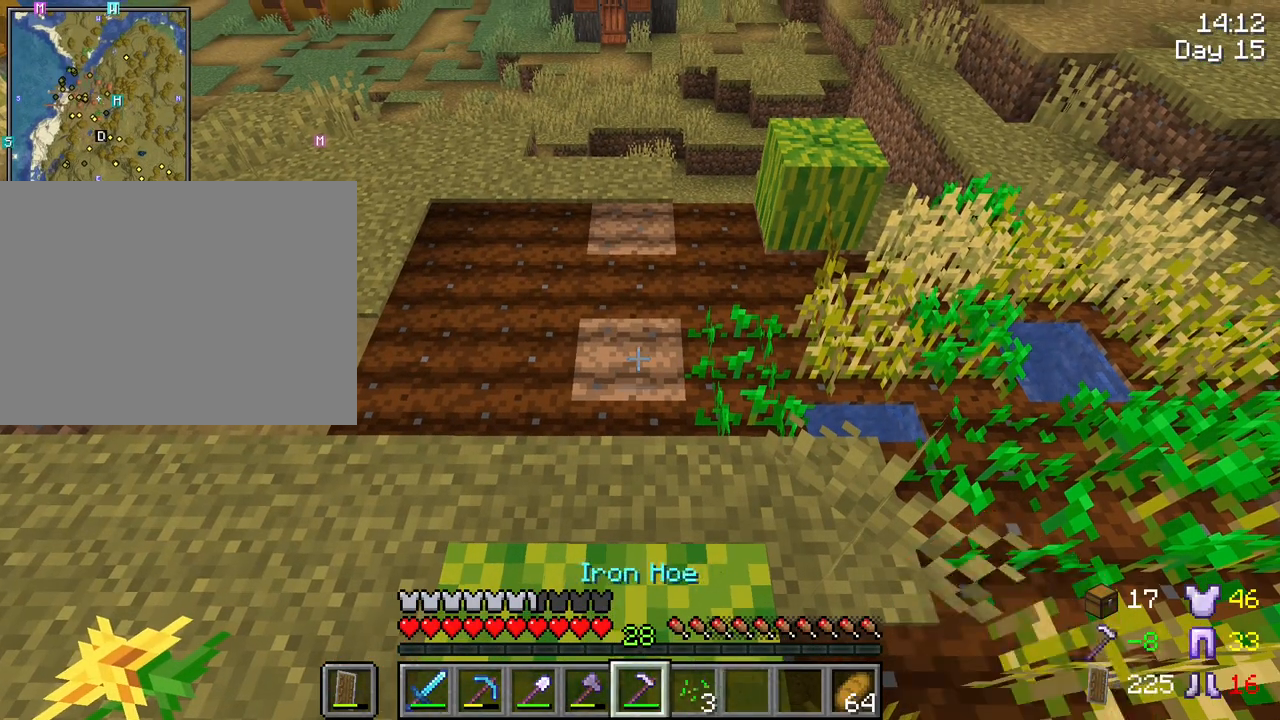
{"keys": [], "mouse": [], "mouse_move": "right", "events": []}
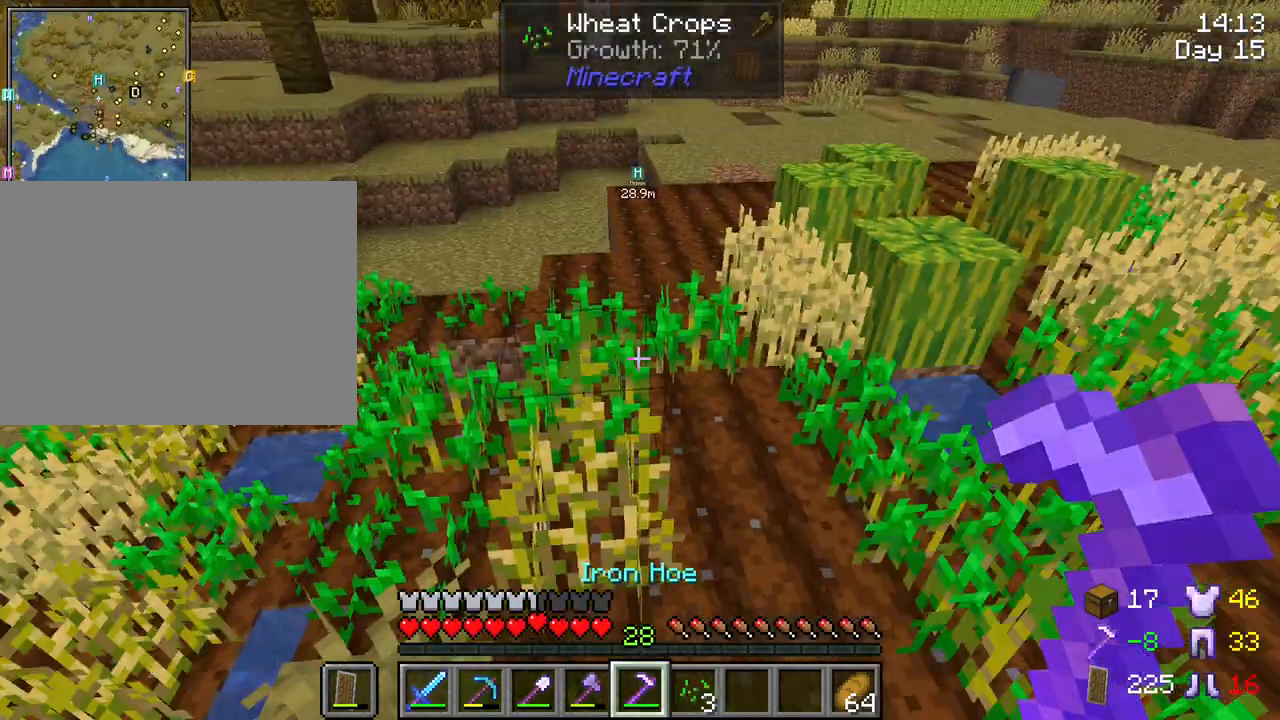
{"keys": [], "mouse": [], "mouse_move": "right", "events": []}
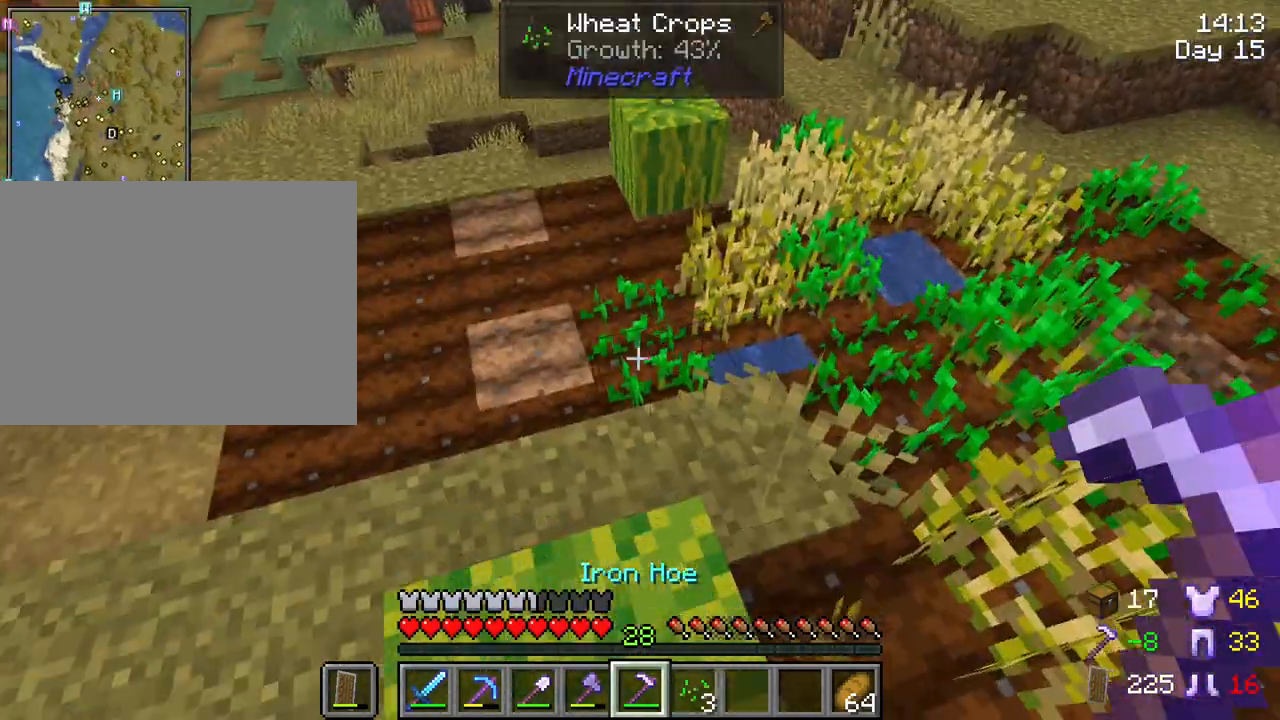
{"keys": ["a", "w"], "mouse": [], "mouse_move": "still", "events": [[133, "a", "down"], [317, "w", "down"]]}